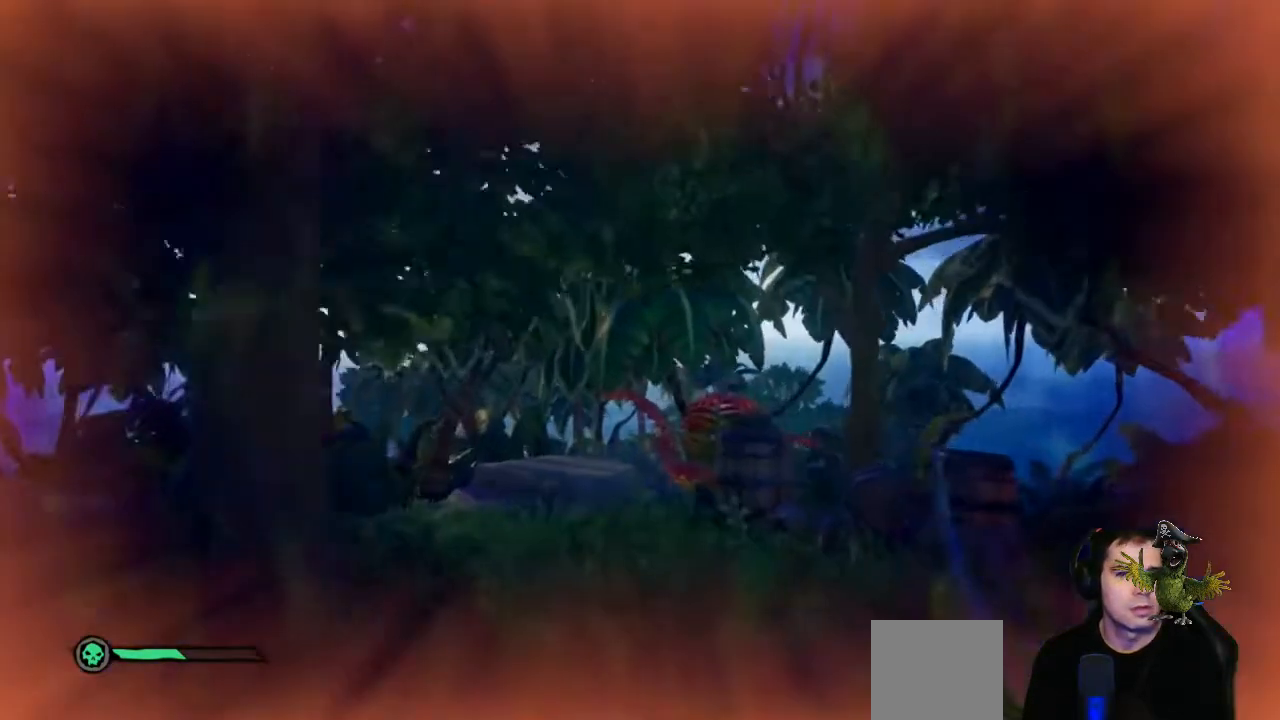
Gameplay with a controller (Xbox layout); each line is a JSON object with the inputs held at the frame after it (dt_ms = milliseconds from this image to that frame). "events" lists button and stick changes between this image and that frame as [ms after this image, input, new state], when the widget could be followed in between. Not read: SHARE.
{"dt_ms": 1000, "buttons": ["L1"], "left_stick": "center", "right_stick": "up-left"}
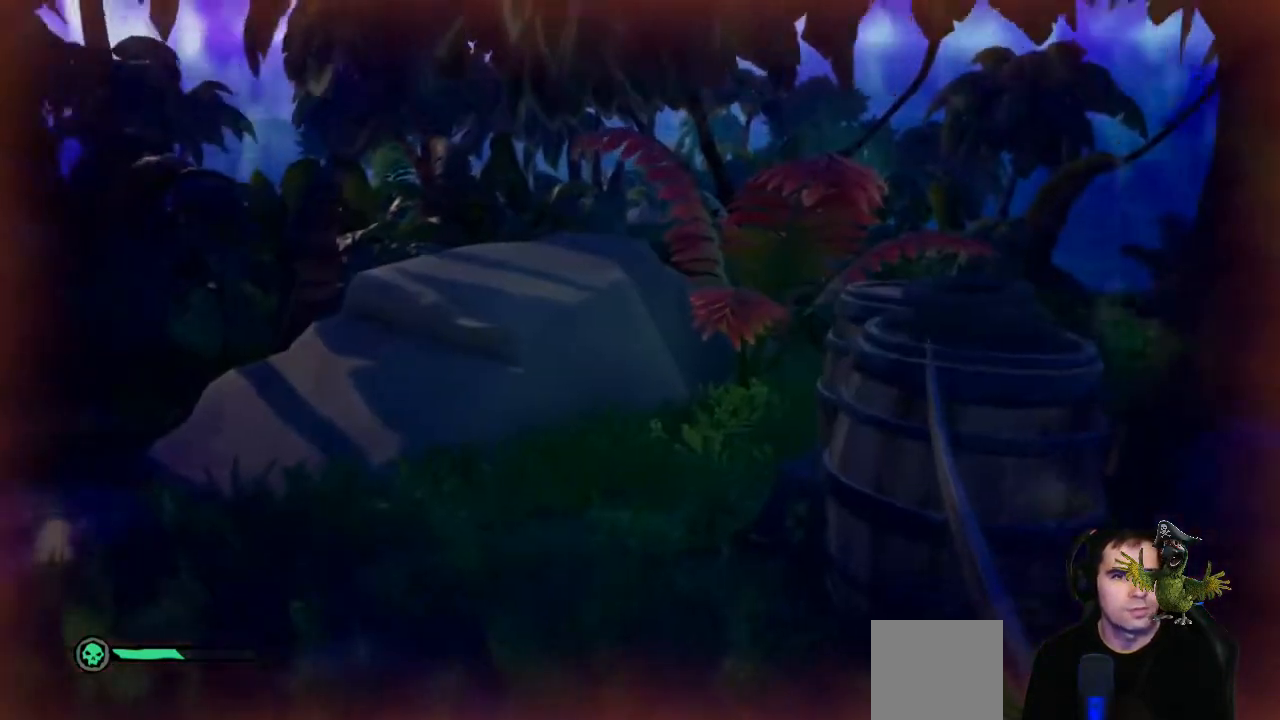
{"dt_ms": 500, "buttons": ["L1"], "left_stick": "center", "right_stick": "center", "events": [[67, "right_stick", "center"]]}
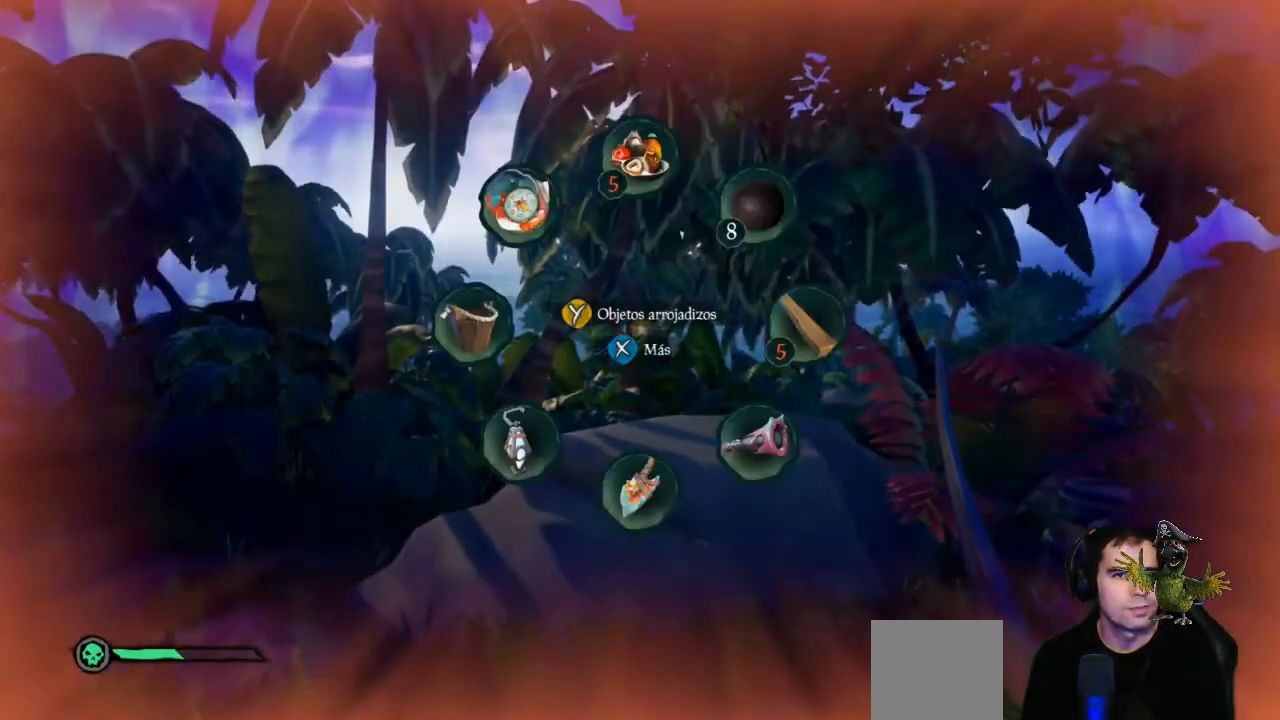
{"dt_ms": 500, "buttons": ["L1"], "left_stick": "center", "right_stick": "up-left", "events": [[333, "right_stick", "up-left"]]}
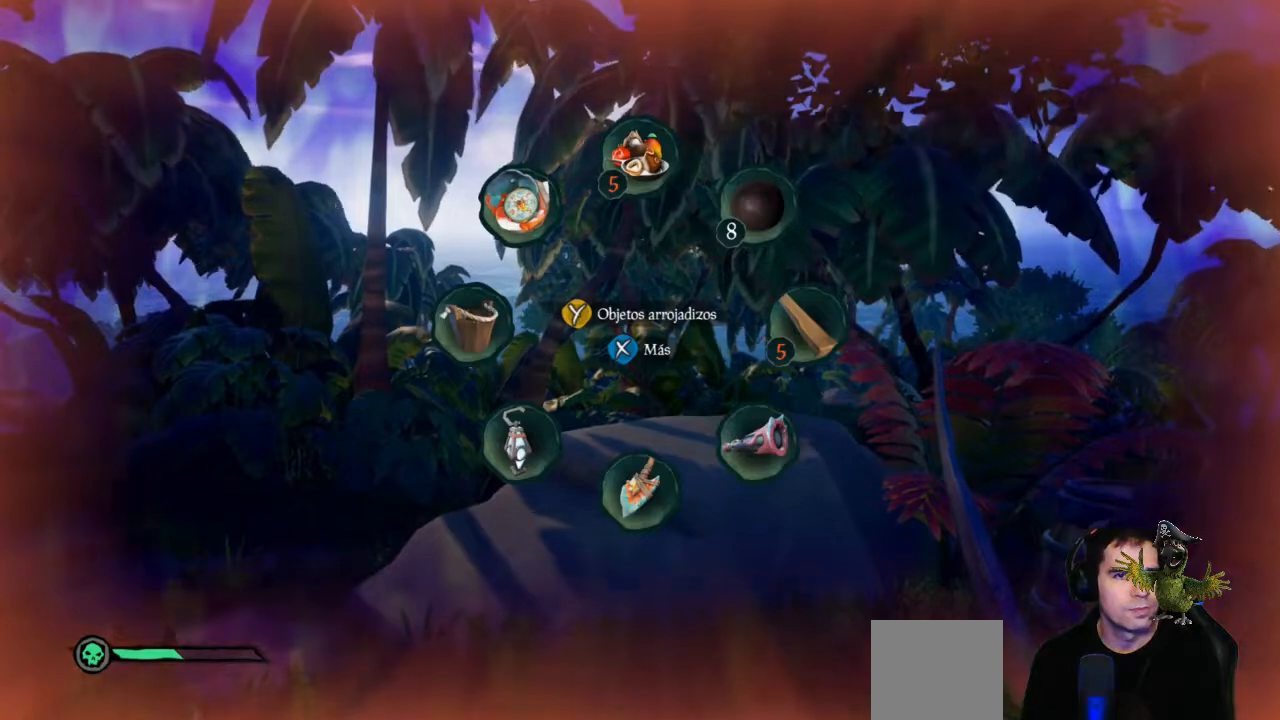
{"dt_ms": 500, "buttons": ["L1"], "left_stick": "center", "right_stick": "up-left", "events": []}
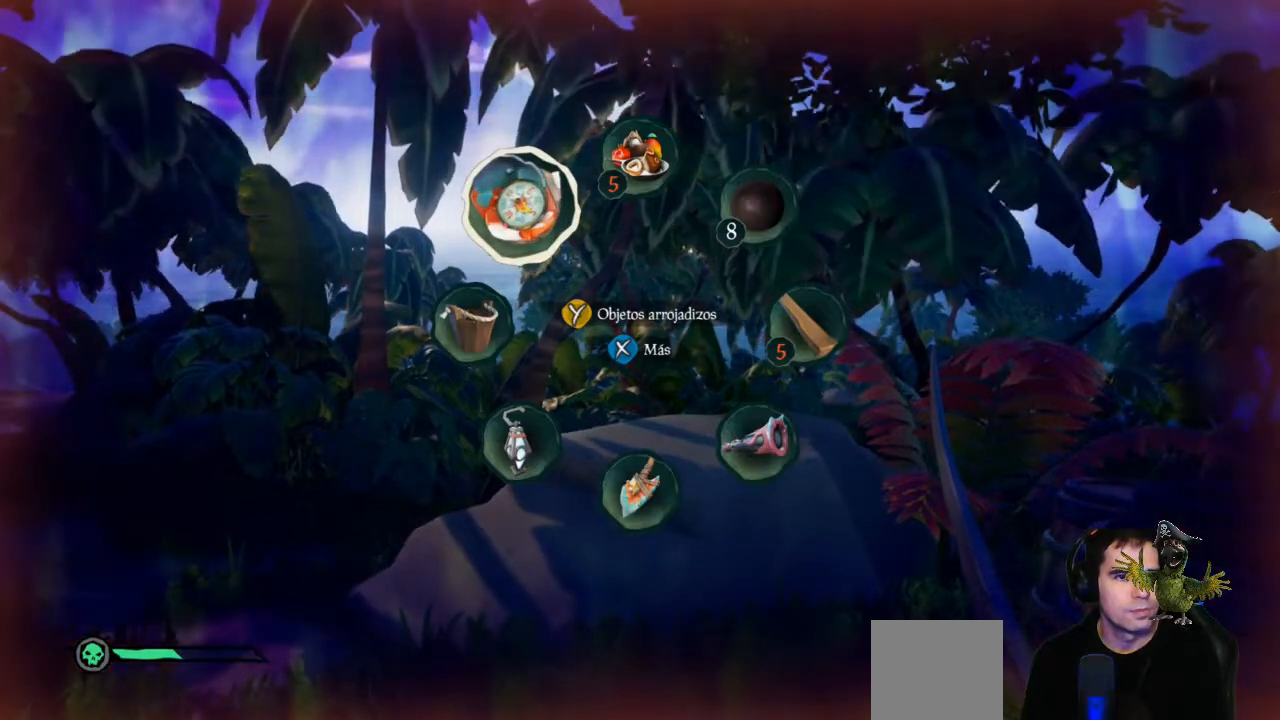
{"dt_ms": 500, "buttons": ["L1"], "left_stick": "center", "right_stick": "up", "events": [[267, "right_stick", "up"]]}
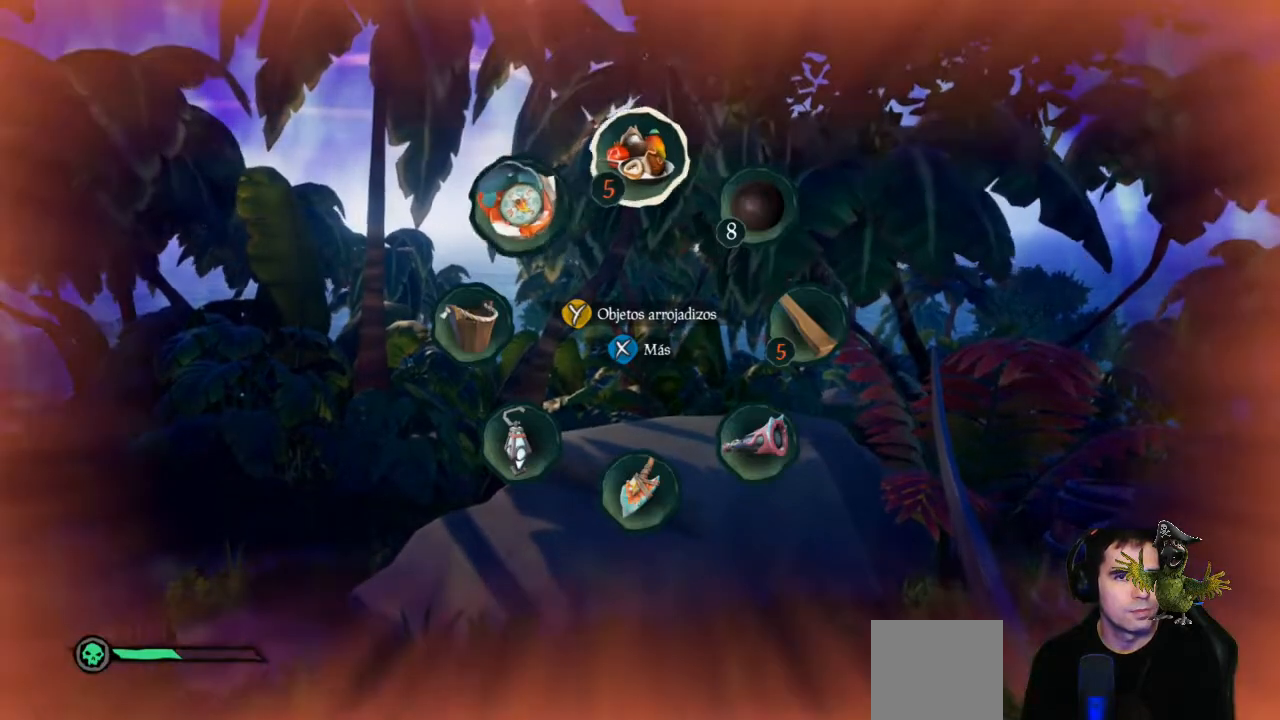
{"dt_ms": 500, "buttons": [], "left_stick": "center", "right_stick": "center", "events": [[133, "right_stick", "center"], [200, "L1", "up"], [300, "R2", "down"], [500, "R2", "up"]]}
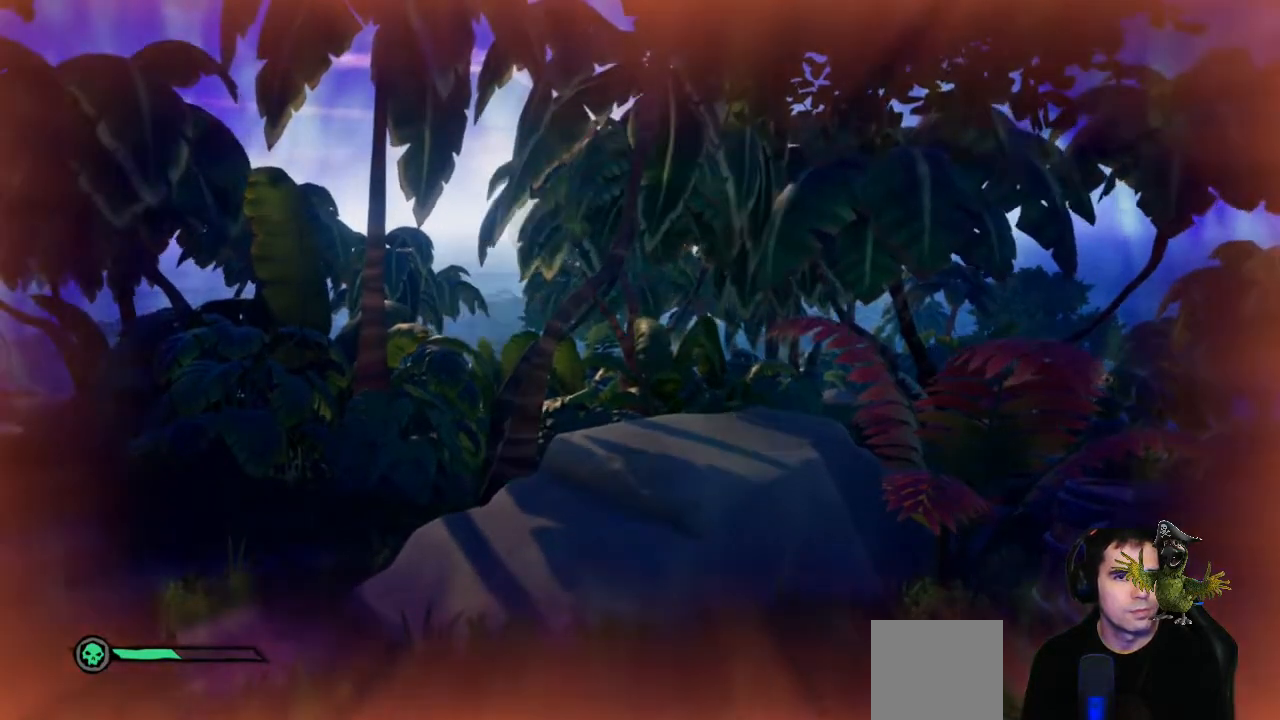
{"dt_ms": 1000, "buttons": [], "left_stick": "center", "right_stick": "right"}
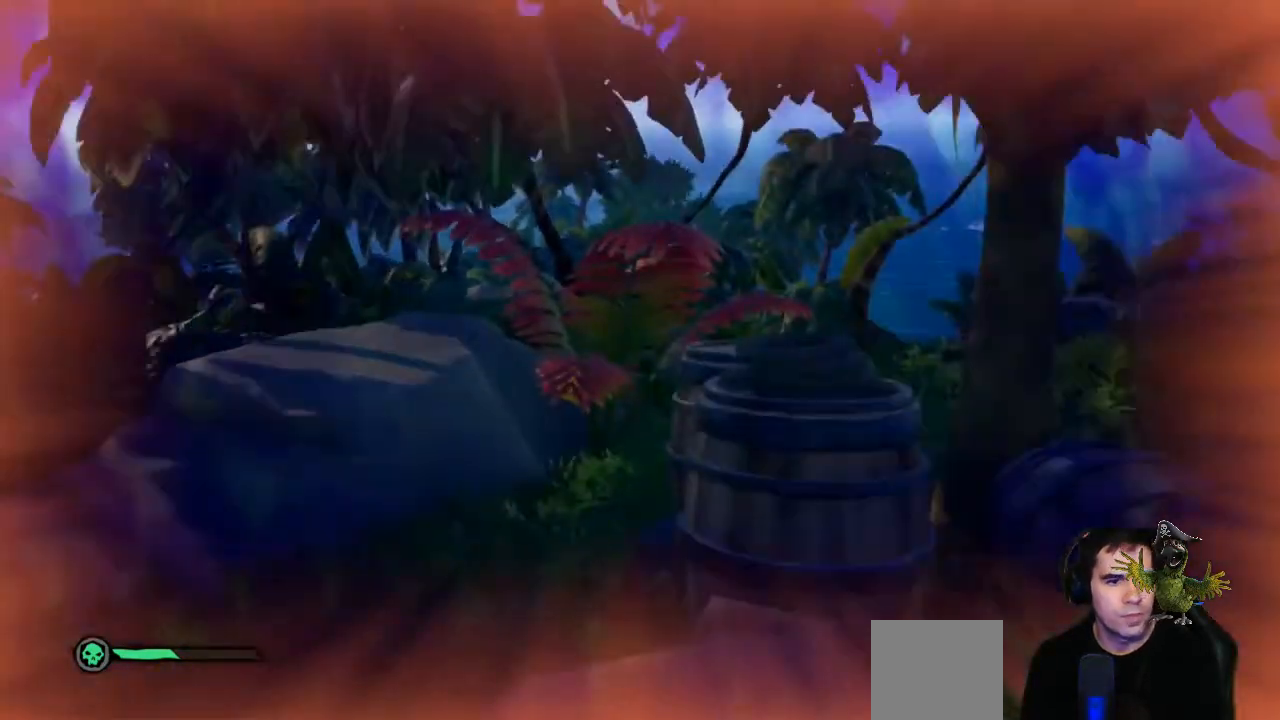
{"dt_ms": 500, "buttons": [], "left_stick": "up", "right_stick": "center"}
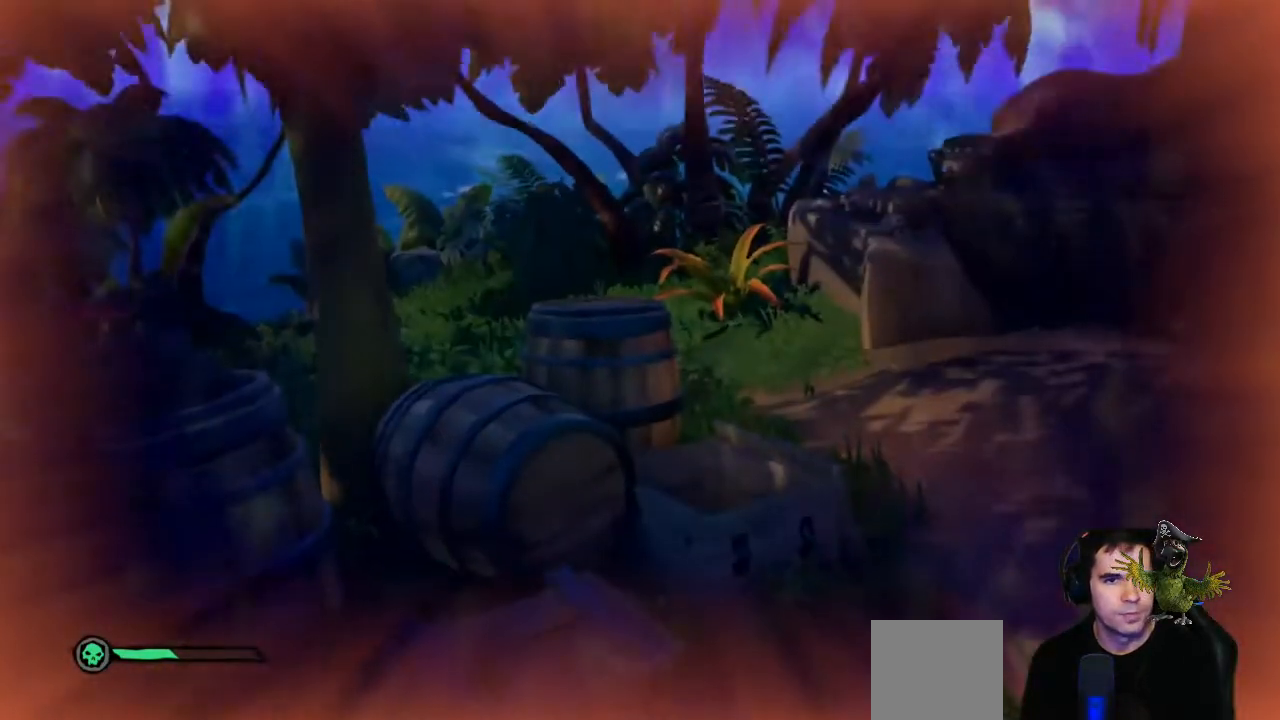
{"dt_ms": 500, "buttons": [], "left_stick": "center", "right_stick": "center", "events": [[167, "left_stick", "center"], [233, "R2", "down"], [467, "R2", "up"]]}
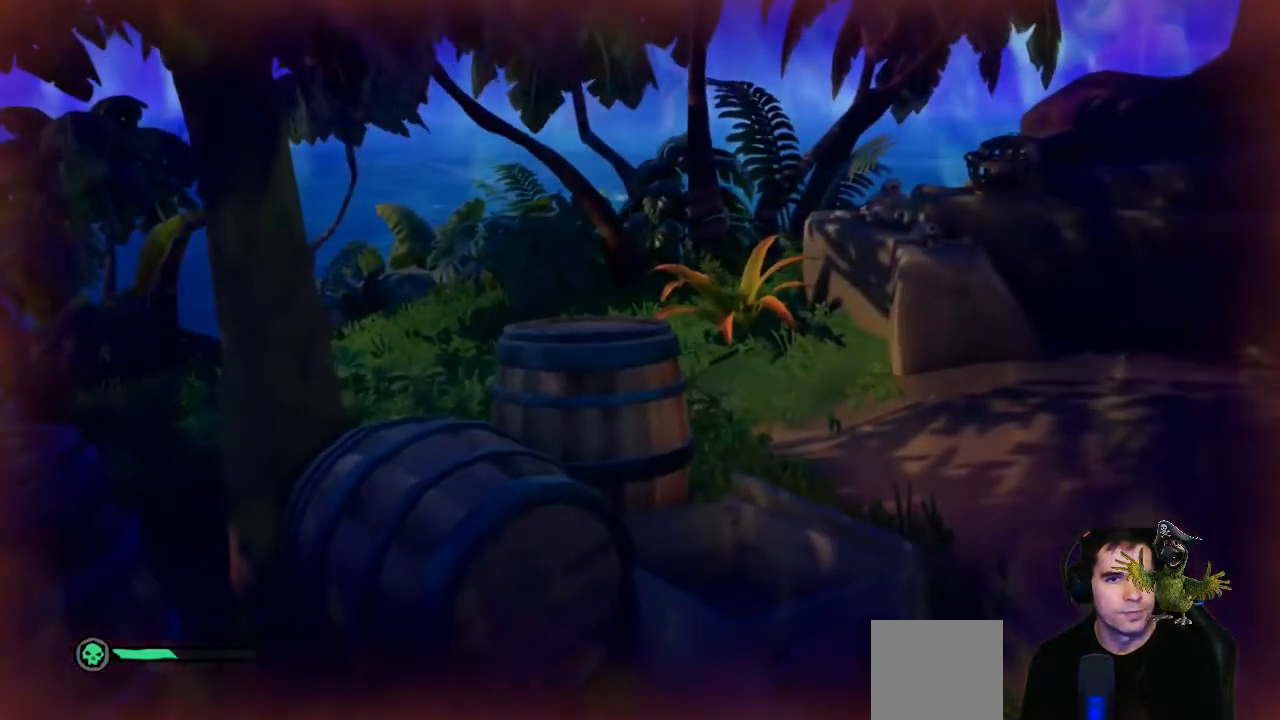
{"dt_ms": 500, "buttons": ["R2"], "left_stick": "center", "right_stick": "center", "events": [[233, "R2", "down"], [433, "R2", "up"], [500, "R2", "down"]]}
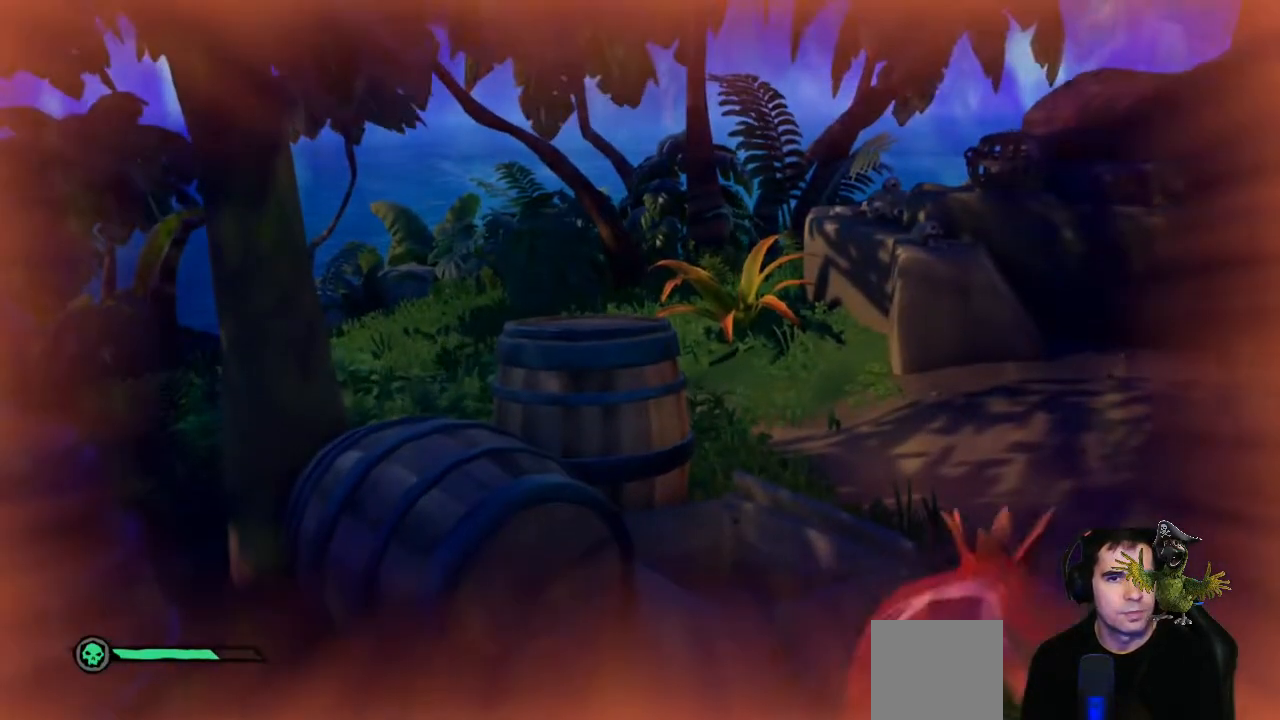
{"dt_ms": 500, "buttons": [], "left_stick": "center", "right_stick": "center", "events": [[167, "R2", "up"], [233, "R2", "down"], [367, "R2", "up"]]}
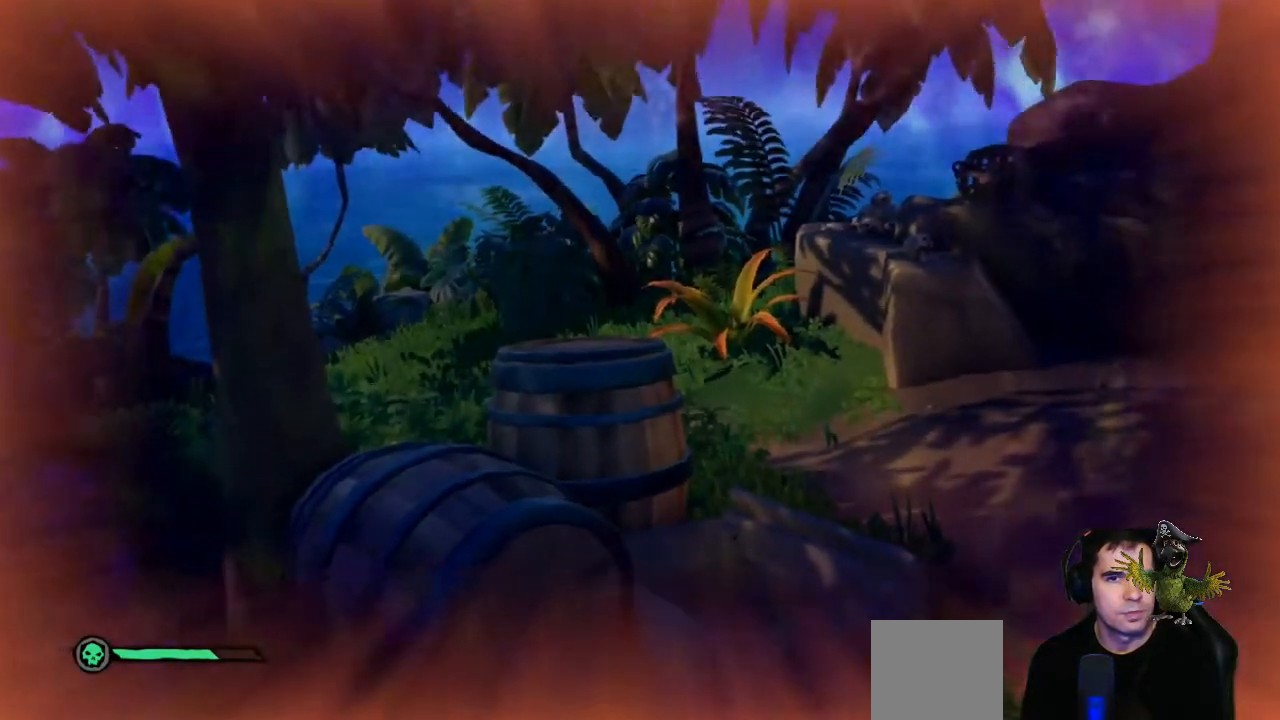
{"dt_ms": 500, "buttons": [], "left_stick": "center", "right_stick": "right", "events": [[367, "right_stick", "right"]]}
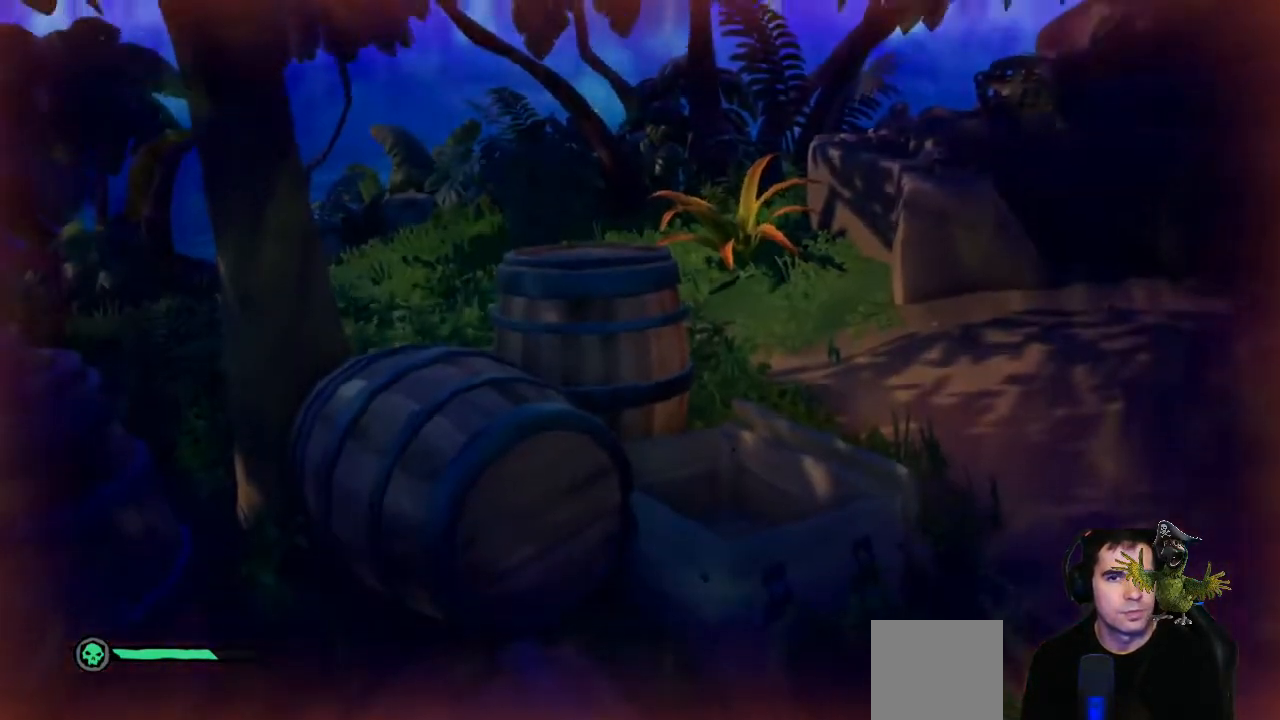
{"dt_ms": 500, "buttons": [], "left_stick": "center", "right_stick": "center", "events": [[133, "right_stick", "center"]]}
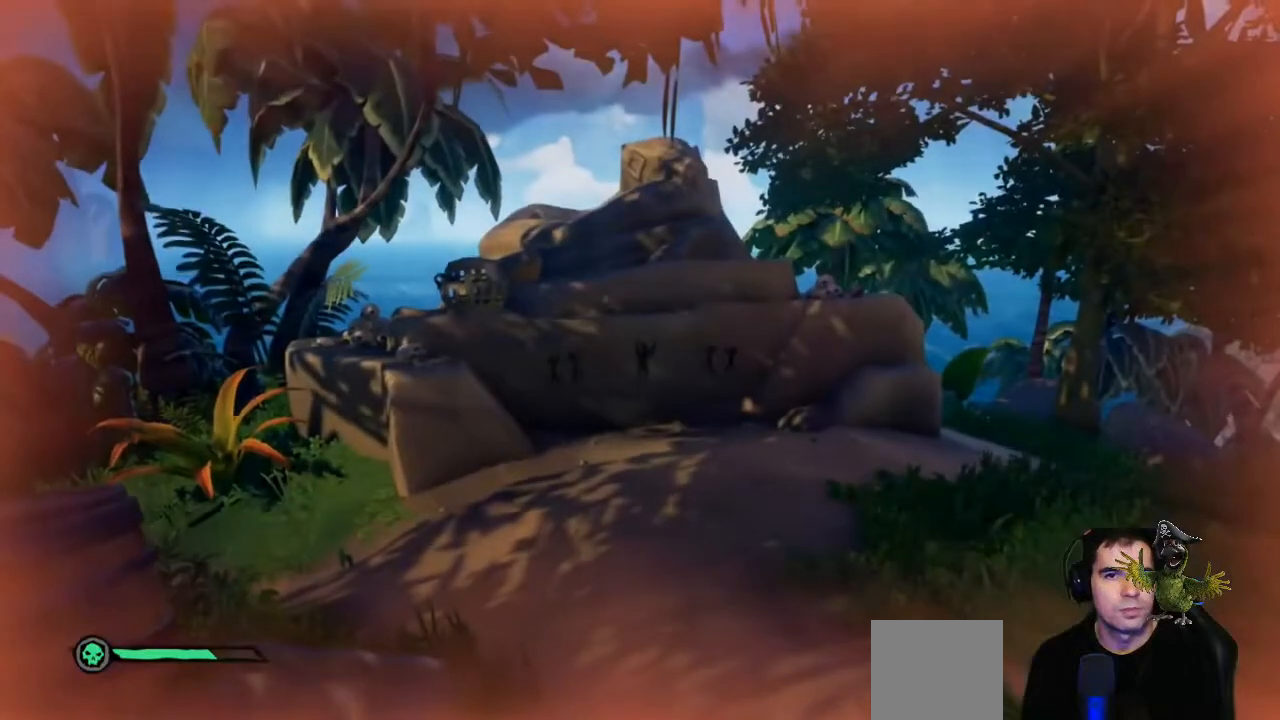
{"dt_ms": 500, "buttons": ["R2"], "left_stick": "center", "right_stick": "center", "events": [[500, "R2", "down"]]}
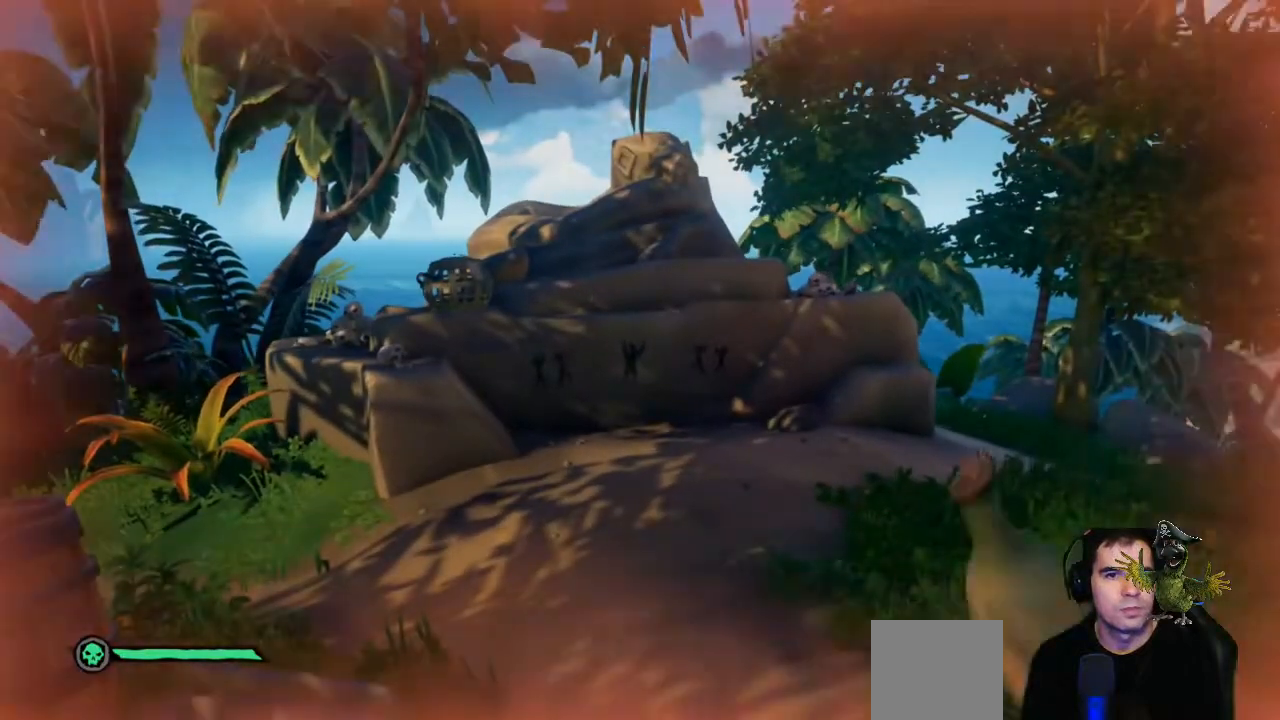
{"dt_ms": 500, "buttons": [], "left_stick": "center", "right_stick": "center"}
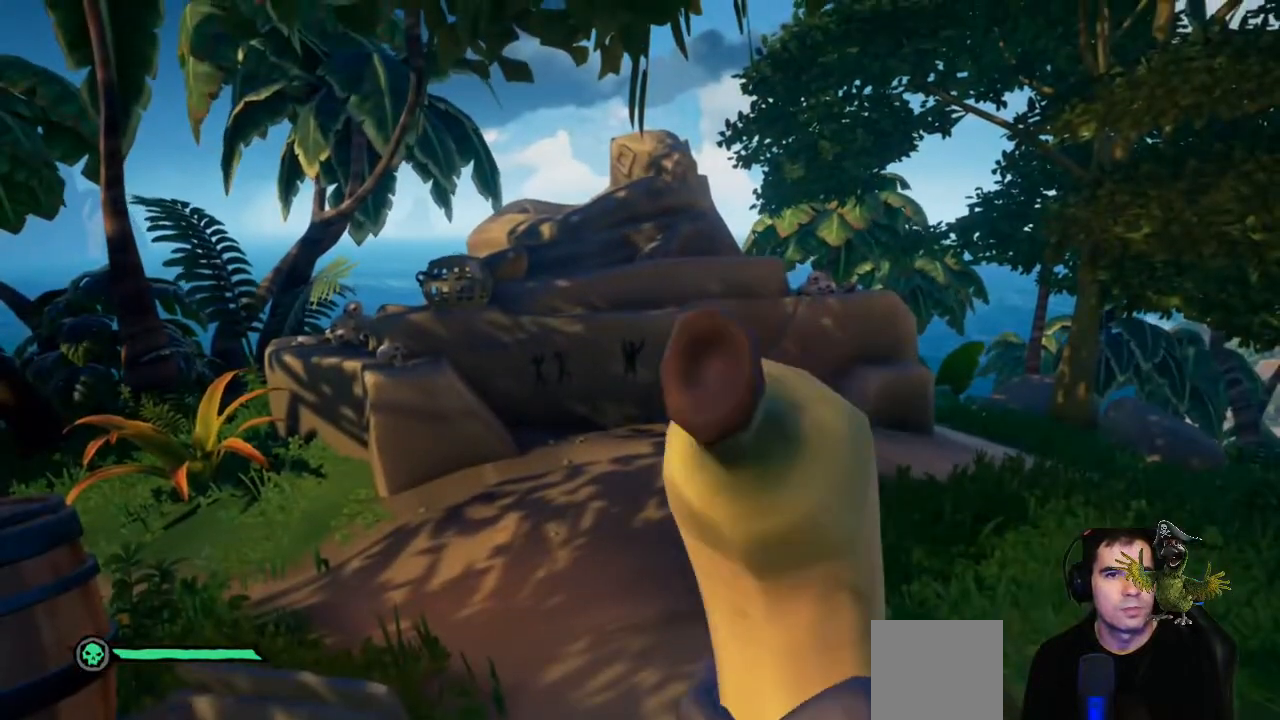
{"dt_ms": 500, "buttons": [], "left_stick": "center", "right_stick": "left", "events": [[167, "right_stick", "left"]]}
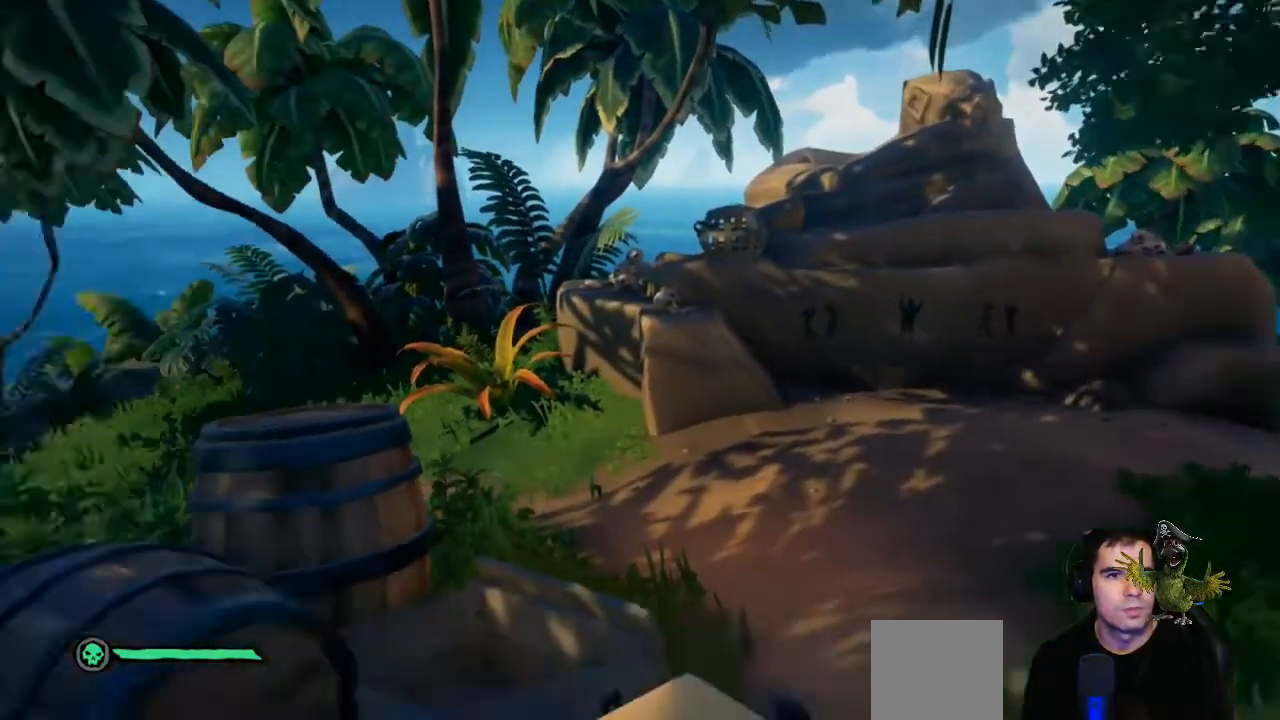
{"dt_ms": 500, "buttons": [], "left_stick": "up", "right_stick": "down", "events": [[100, "right_stick", "center"], [400, "right_stick", "down"], [433, "left_stick", "up"]]}
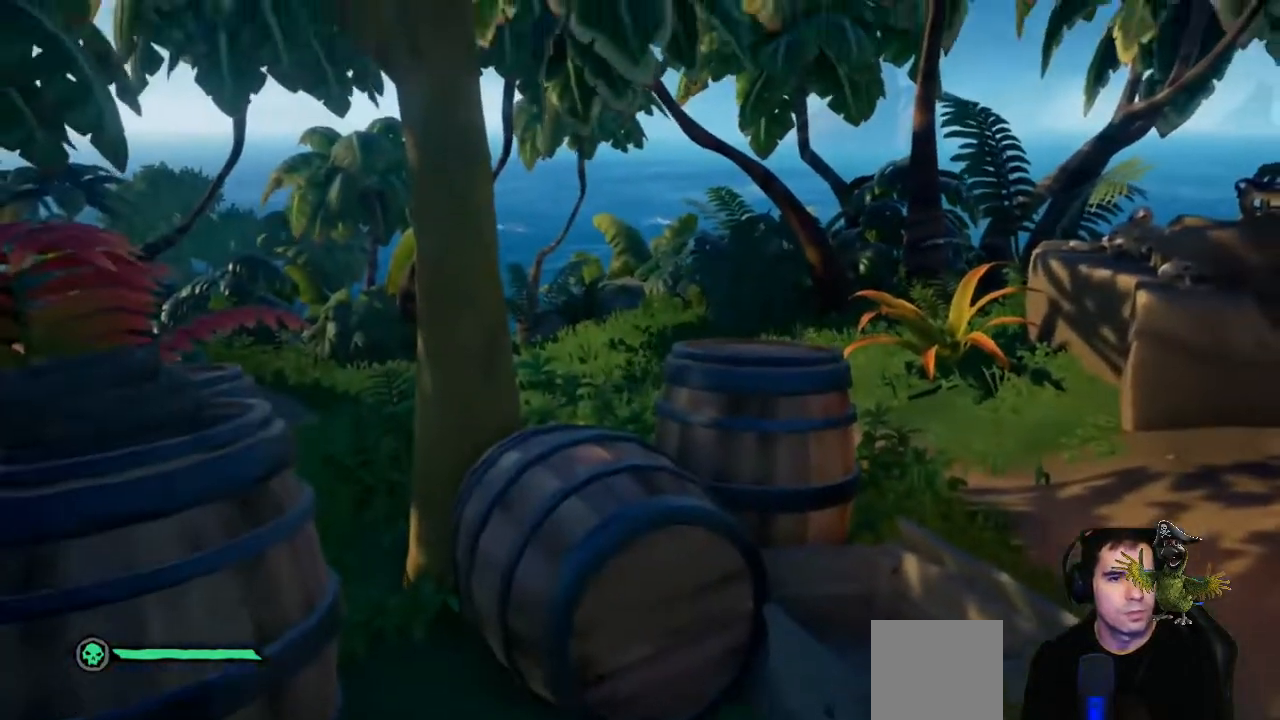
{"dt_ms": 500, "buttons": [], "left_stick": "center", "right_stick": "center", "events": [[133, "right_stick", "center"], [267, "left_stick", "center"], [333, "X", "down"], [433, "X", "up"]]}
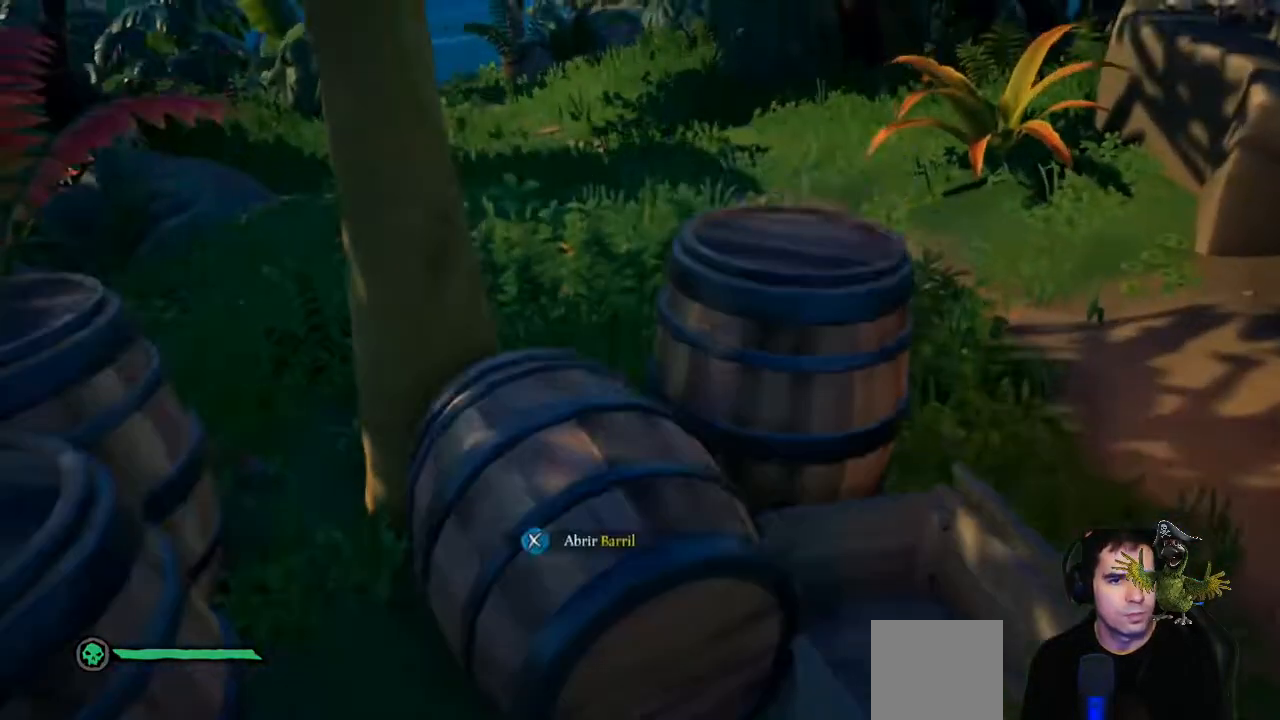
{"dt_ms": 500, "buttons": ["A"], "left_stick": "center", "right_stick": "center", "events": [[300, "A", "down"], [400, "A", "up"], [500, "A", "down"]]}
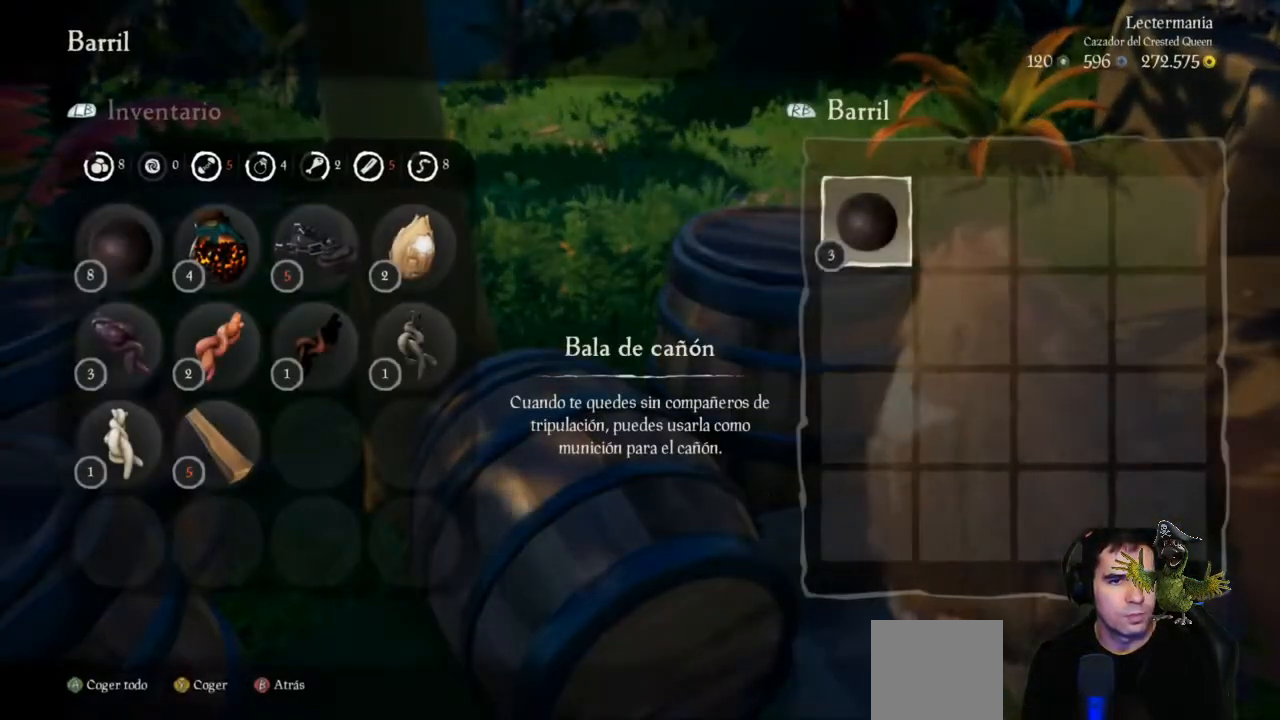
{"dt_ms": 500, "buttons": [], "left_stick": "center", "right_stick": "center"}
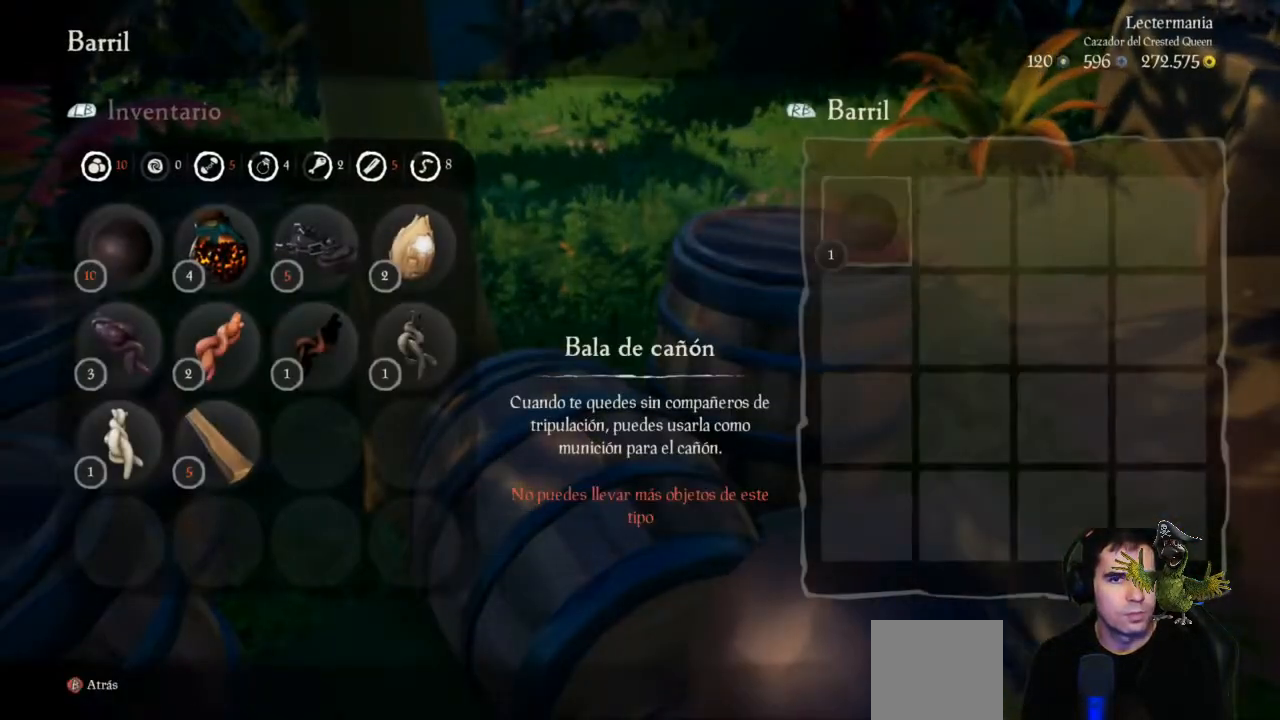
{"dt_ms": 500, "buttons": [], "left_stick": "down-left", "right_stick": "left", "events": [[33, "B", "down"], [167, "B", "up"], [300, "left_stick", "down-left"], [400, "right_stick", "left"]]}
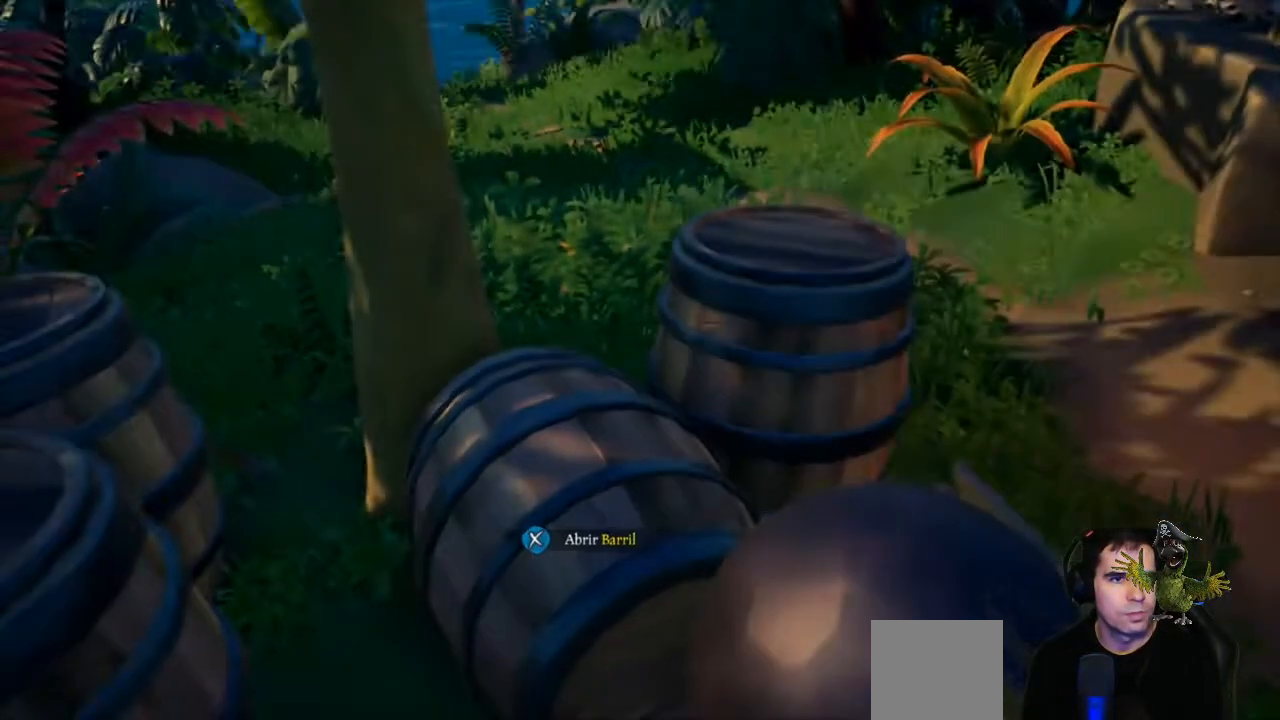
{"dt_ms": 500, "buttons": [], "left_stick": "center", "right_stick": "center", "events": [[33, "right_stick", "center"], [133, "left_stick", "center"], [200, "X", "down"], [300, "X", "up"]]}
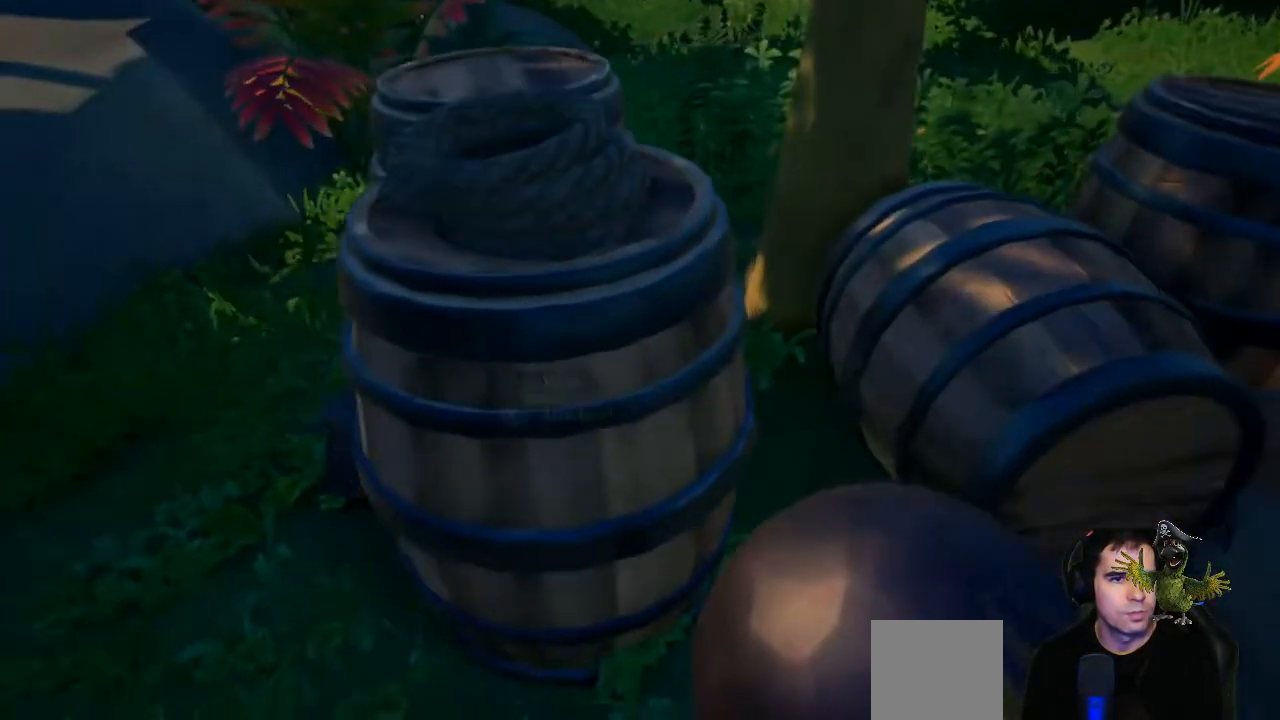
{"dt_ms": 500, "buttons": [], "left_stick": "center", "right_stick": "center", "events": [[167, "A", "down"], [300, "A", "up"]]}
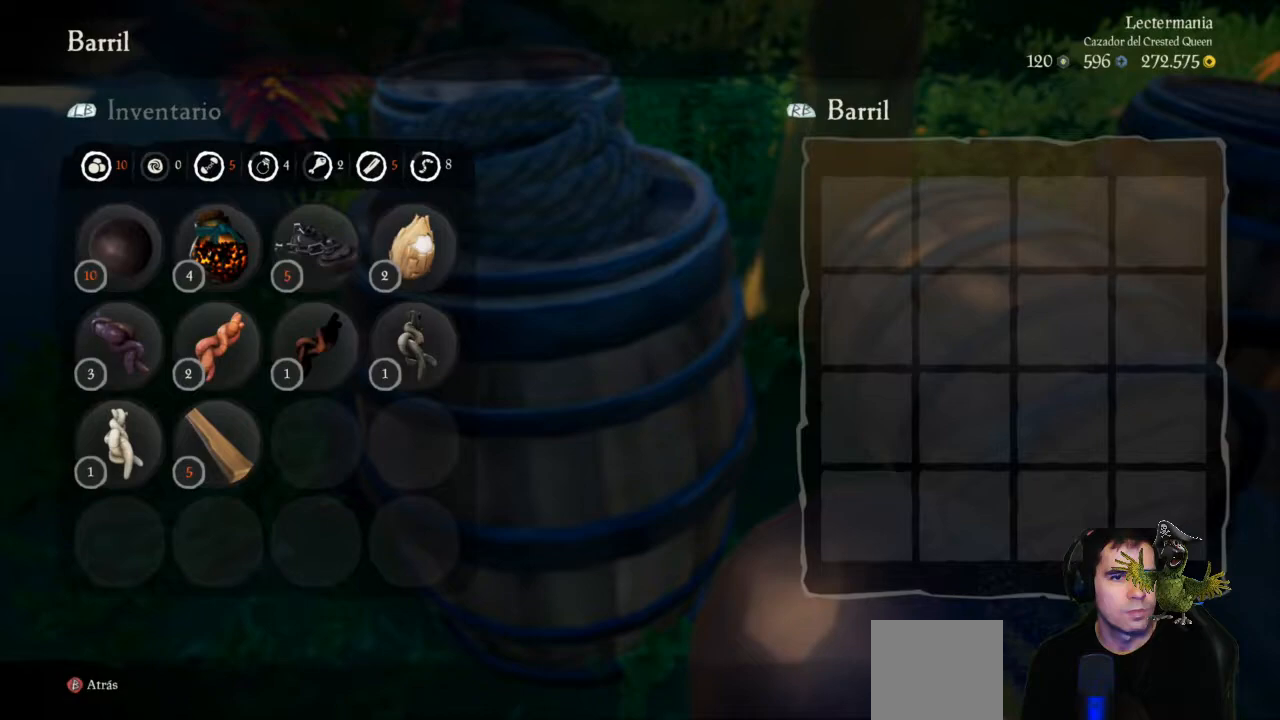
{"dt_ms": 500, "buttons": [], "left_stick": "up-left", "right_stick": "up", "events": [[33, "B", "down"], [133, "B", "up"], [367, "left_stick", "up-left"], [467, "right_stick", "up"]]}
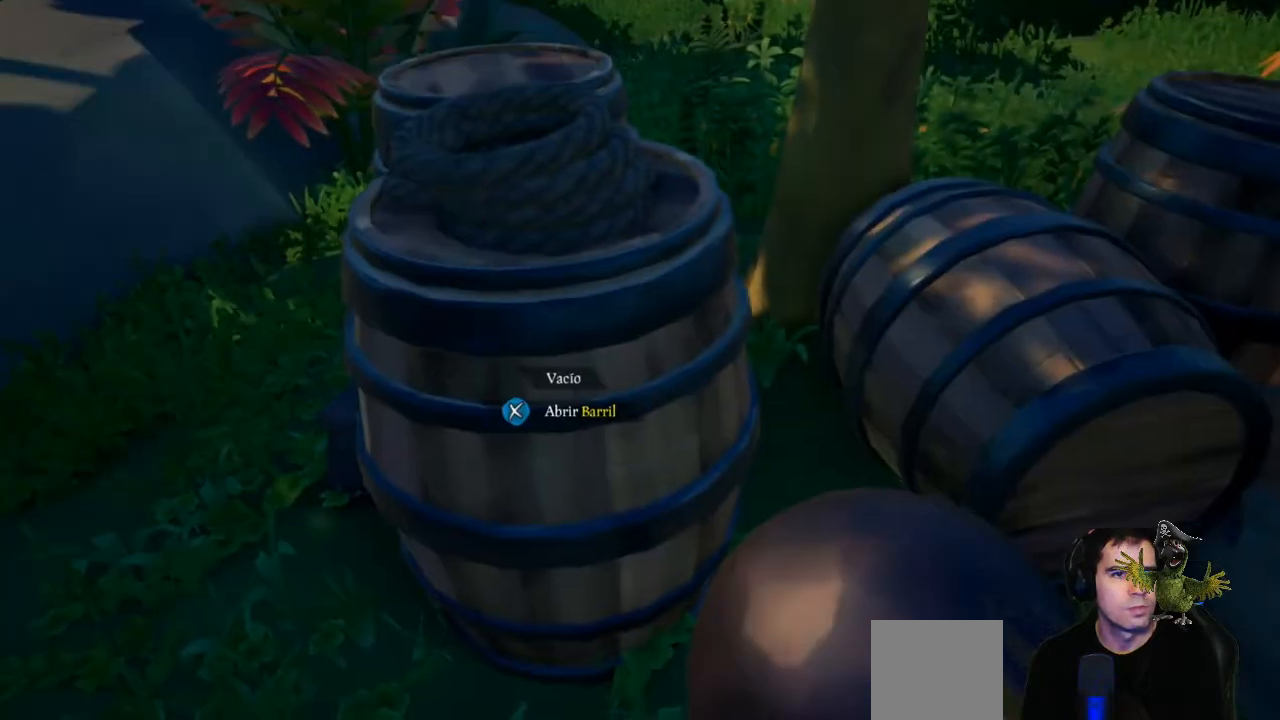
{"dt_ms": 500, "buttons": [], "left_stick": "center", "right_stick": "center", "events": [[133, "left_stick", "up"], [167, "right_stick", "center"], [267, "left_stick", "center"]]}
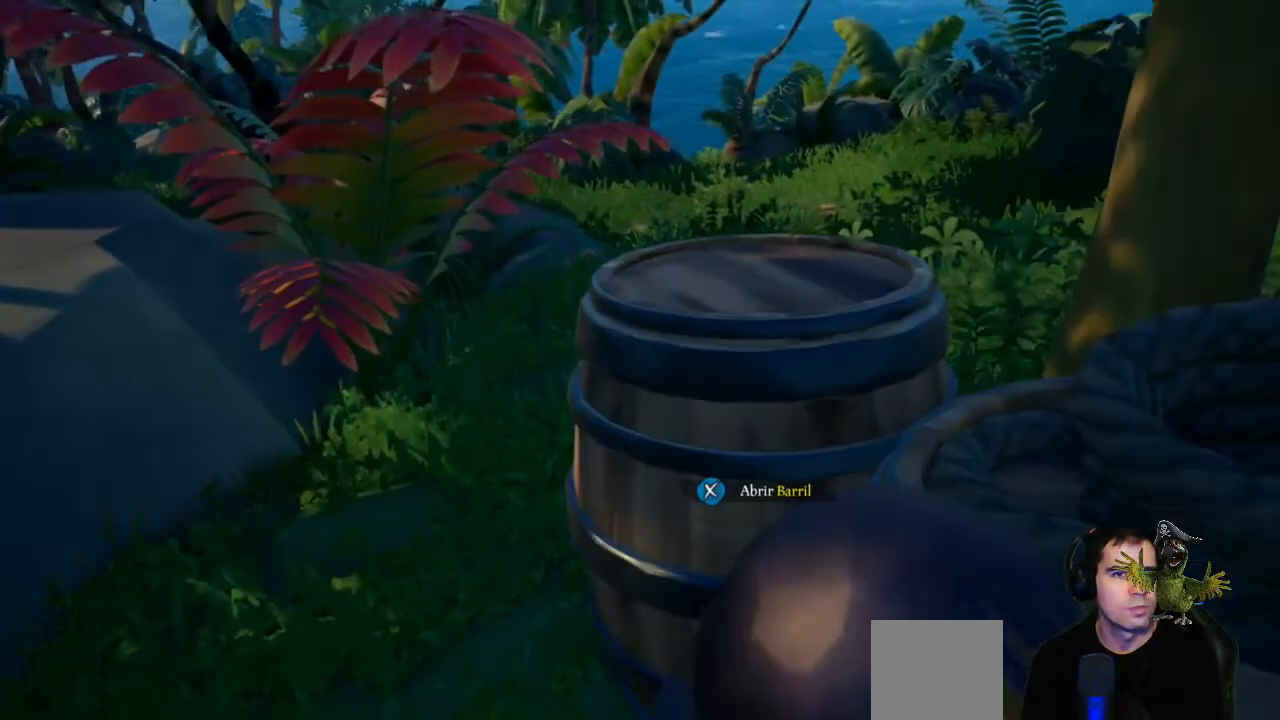
{"dt_ms": 500, "buttons": [], "left_stick": "center", "right_stick": "center", "events": [[267, "X", "down"], [367, "X", "up"]]}
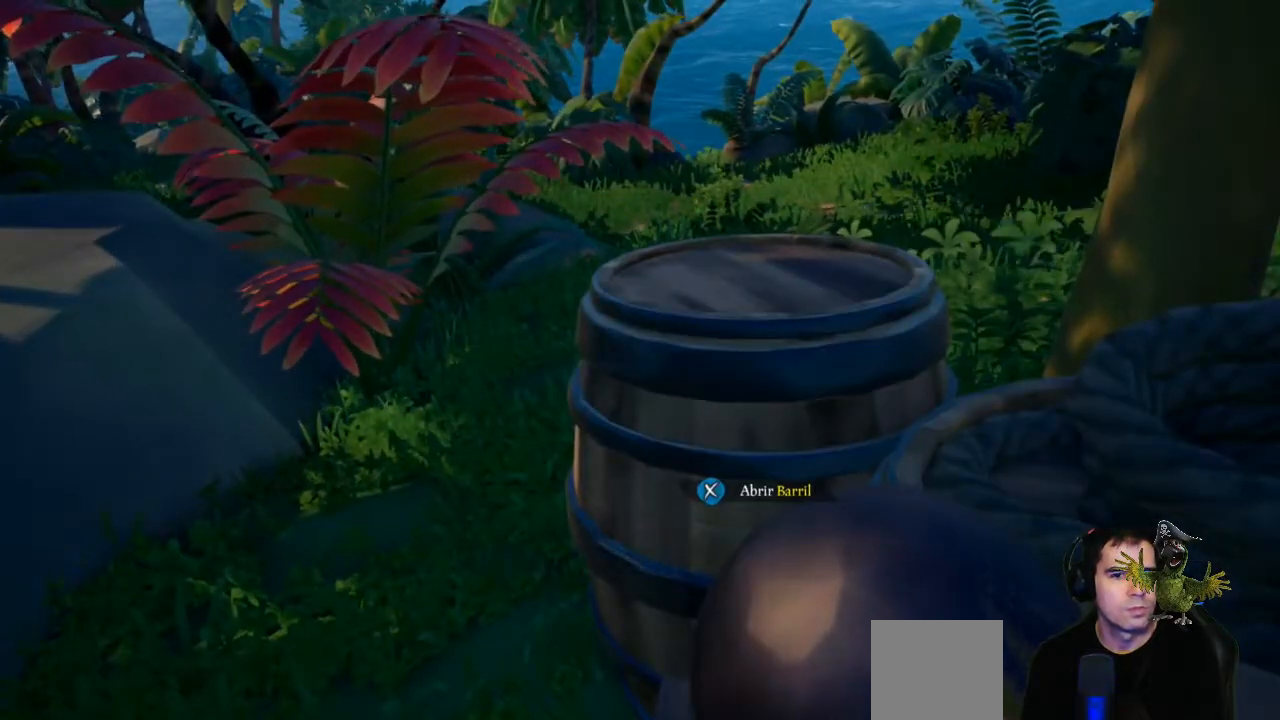
{"dt_ms": 500, "buttons": ["A"], "left_stick": "center", "right_stick": "center", "events": [[133, "A", "down"], [233, "A", "up"], [333, "A", "down"], [433, "A", "up"], [500, "A", "down"]]}
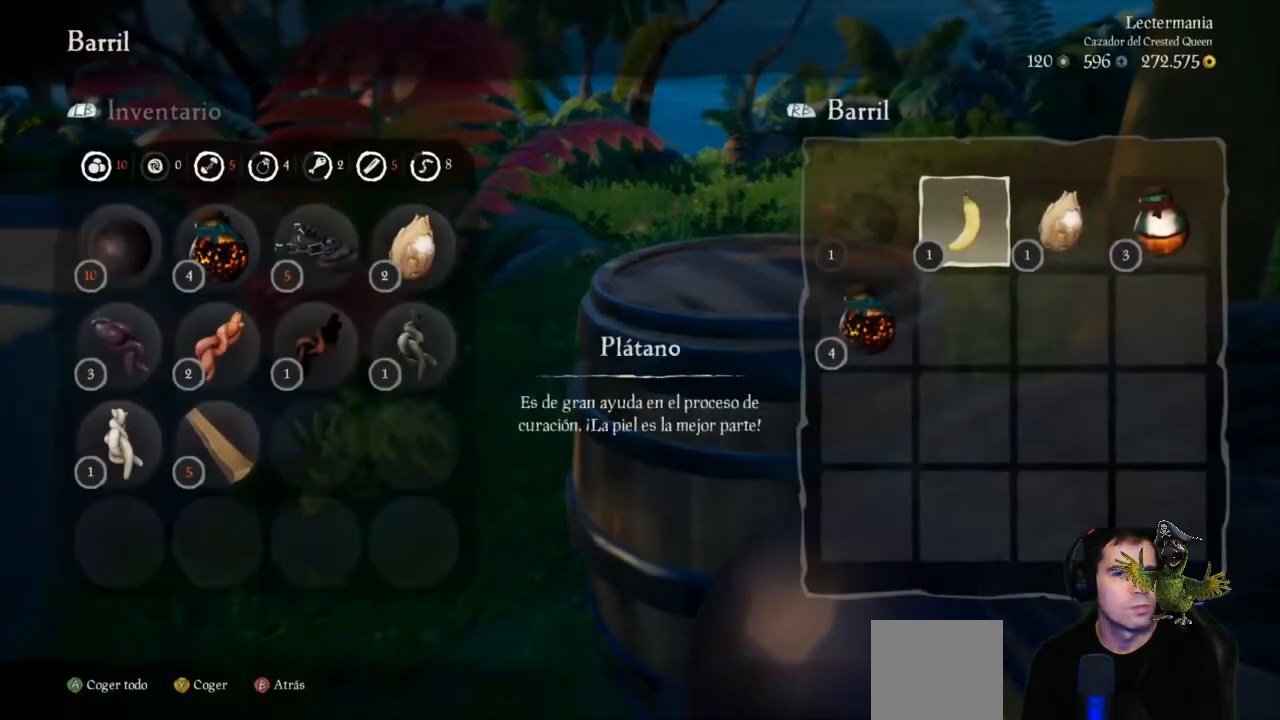
{"dt_ms": 500, "buttons": [], "left_stick": "center", "right_stick": "center", "events": [[100, "A", "up"], [167, "A", "down"], [267, "A", "up"], [367, "A", "down"], [467, "A", "up"]]}
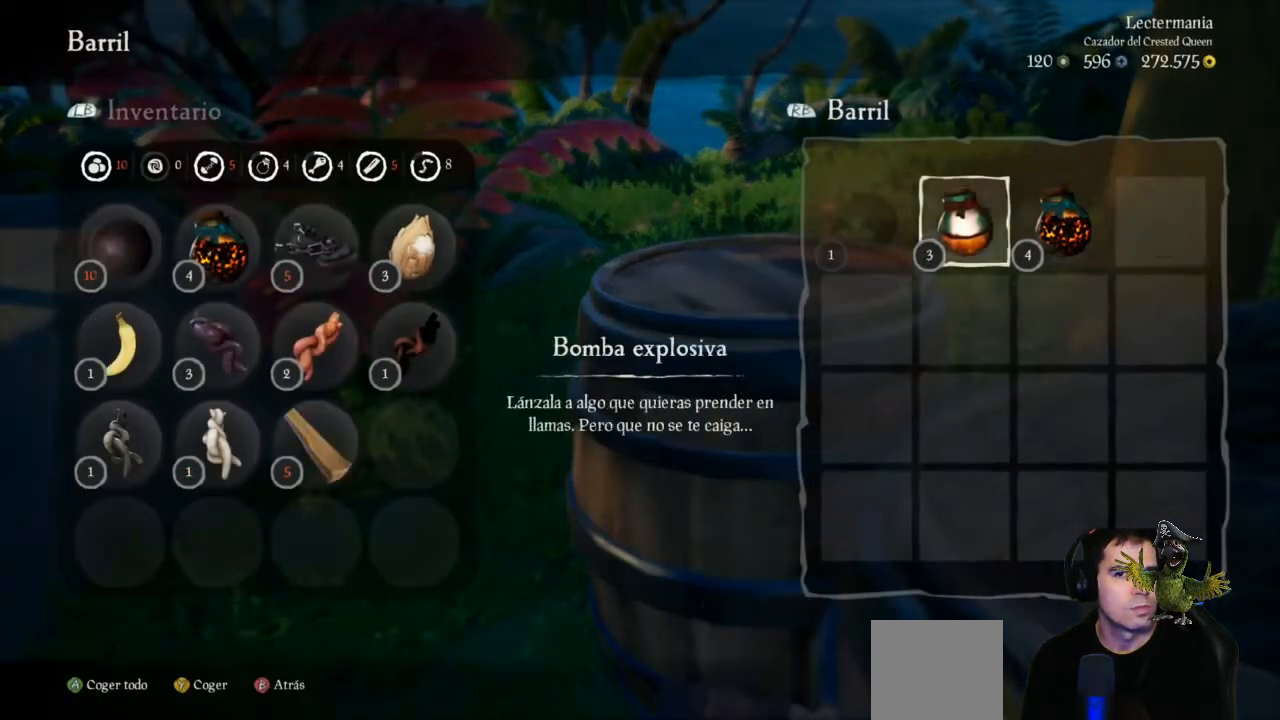
{"dt_ms": 500, "buttons": ["A"], "left_stick": "center", "right_stick": "center", "events": [[33, "A", "down"], [133, "A", "up"], [233, "A", "down"], [333, "A", "up"], [433, "A", "down"]]}
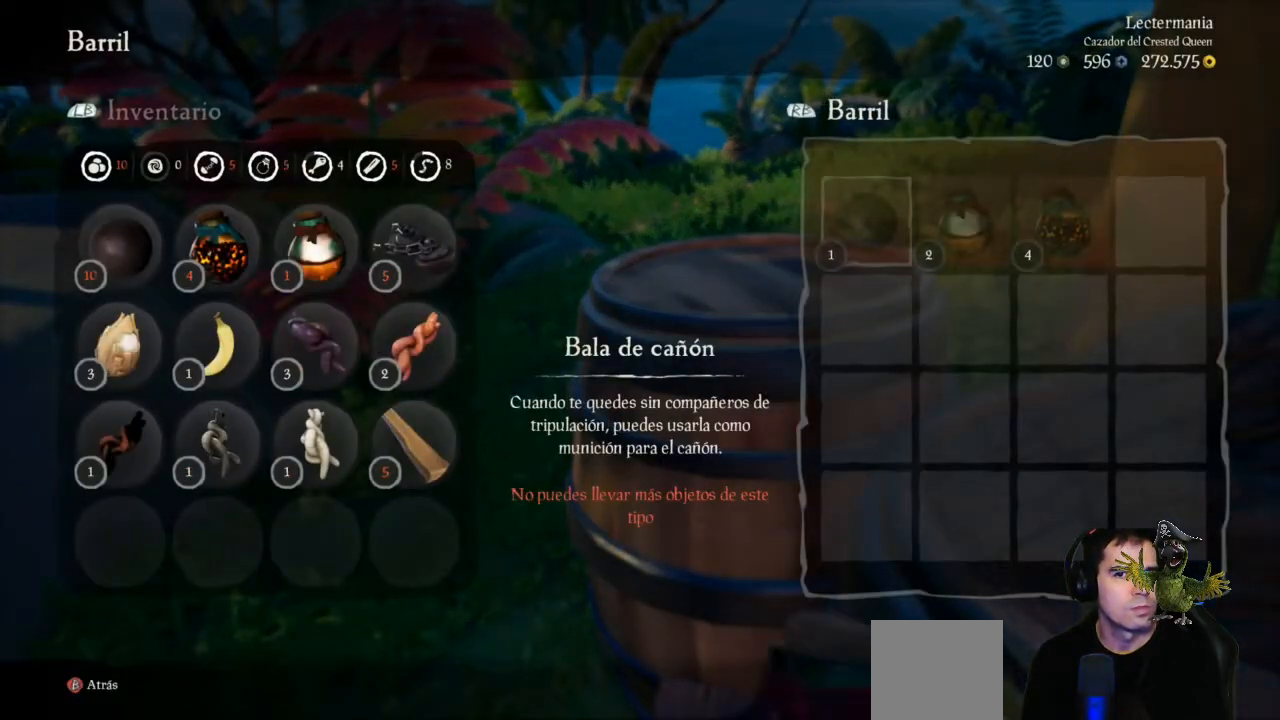
{"dt_ms": 500, "buttons": ["R1"], "left_stick": "down-right", "right_stick": "center", "events": [[33, "A", "up"], [133, "B", "down"], [233, "B", "up"], [267, "left_stick", "down"], [333, "R1", "down"], [467, "left_stick", "down-right"]]}